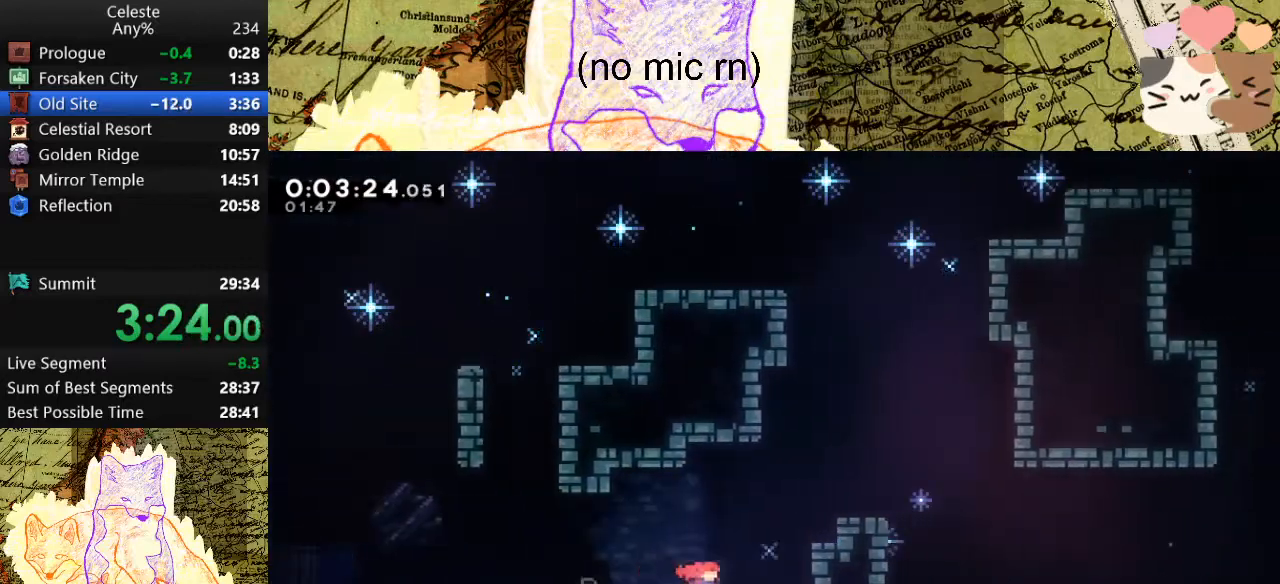
Gameplay with keyboard; each line is a JSON object with the keys held at the frame after it. "events" lists presses ("down") and releases ("up") of "a", "d", "dash", "demo", "grab", "jump", "map", "menu", "s", "space" and "w" between this image and that frame as [ms after this image, input, new state], when the widget could be followed in between. No other keys are recorded. Mouse input is not recorded. Key names are as the overlay labels them; some are game actions (e.g. jump) rather than physical keys.
{"keys": ["d", "s"], "events": [[200, "dash", "up"], [200, "space", "down"], [200, "w", "up"], [300, "grab", "up"], [300, "s", "down"], [300, "space", "up"]]}
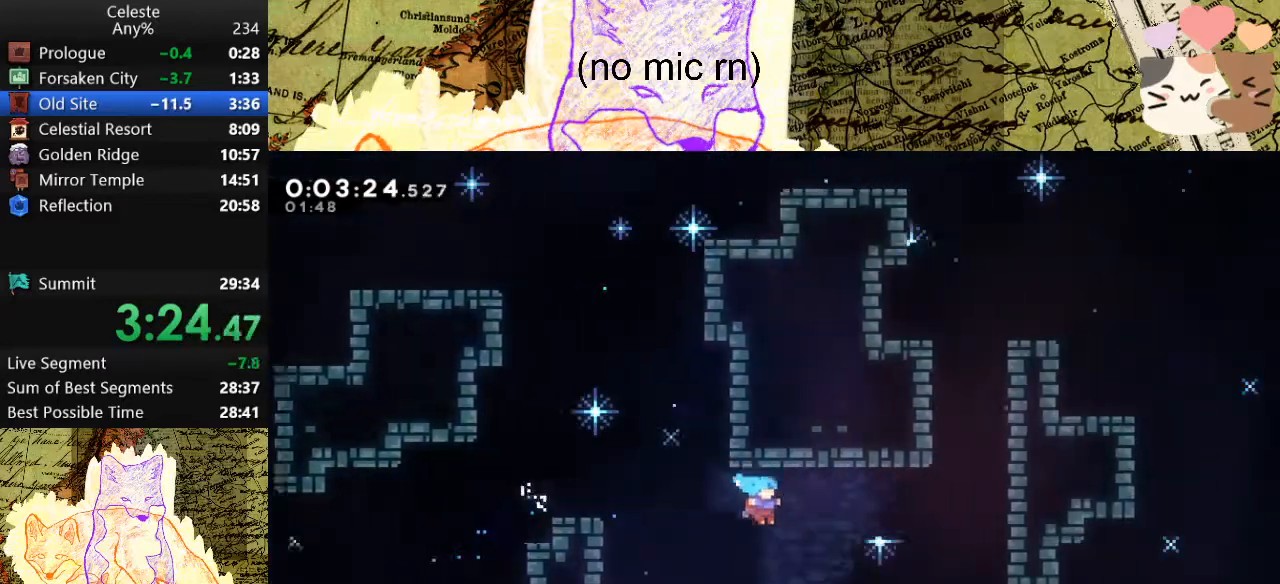
{"keys": ["d", "s"], "events": [[300, "dash", "down"], [300, "space", "down"], [500, "dash", "up"], [500, "space", "up"]]}
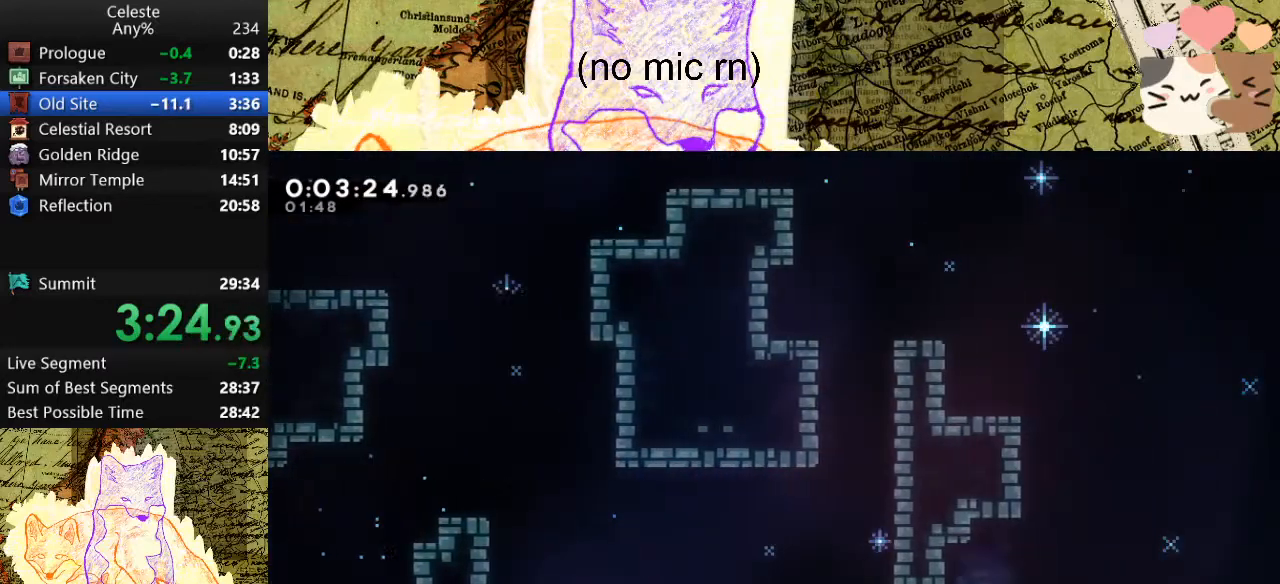
{"keys": ["d"], "events": [[133, "space", "down"], [333, "space", "up"], [433, "s", "up"]]}
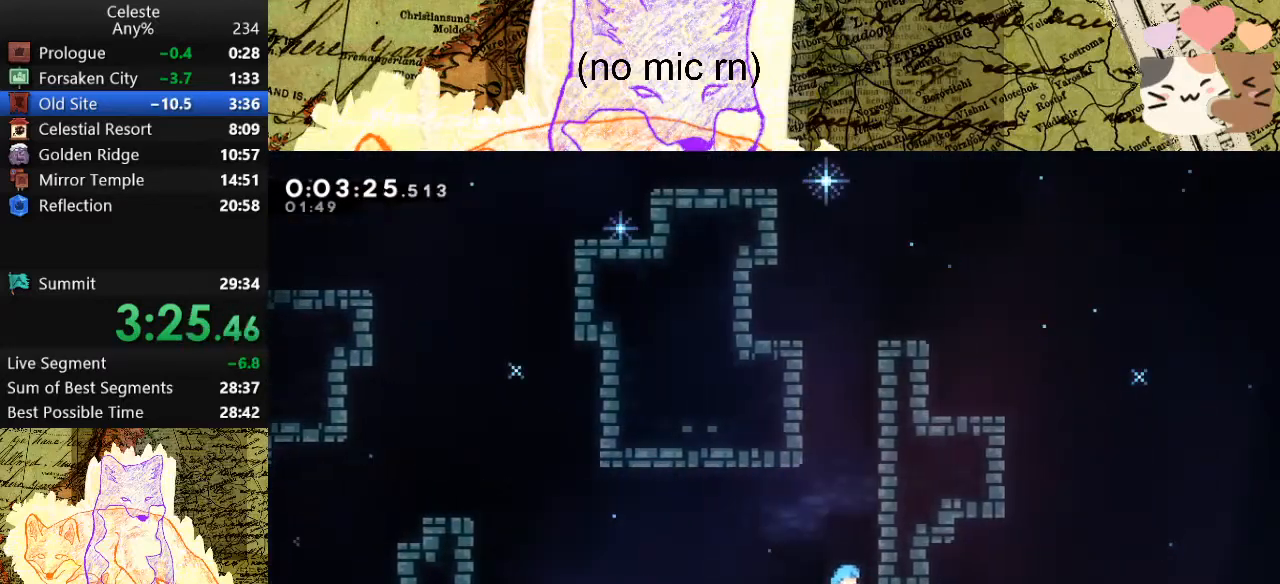
{"keys": ["d", "dash", "grab", "s"], "events": [[200, "space", "down"], [400, "dash", "down"], [400, "grab", "down"], [400, "s", "down"], [467, "space", "up"]]}
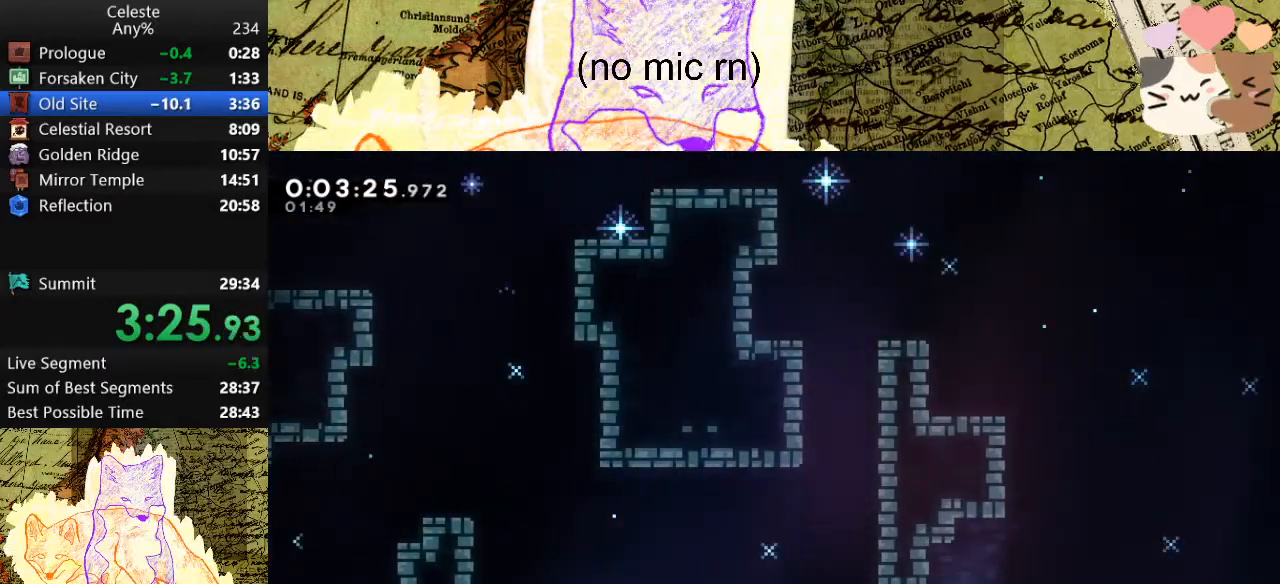
{"keys": ["d", "s", "space"], "events": [[100, "dash", "up"], [100, "s", "up"], [100, "space", "down"], [233, "jump", "down"], [333, "dash", "down"], [333, "s", "down"], [367, "grab", "up"], [367, "jump", "up"], [367, "space", "up"], [467, "dash", "up"], [467, "space", "down"]]}
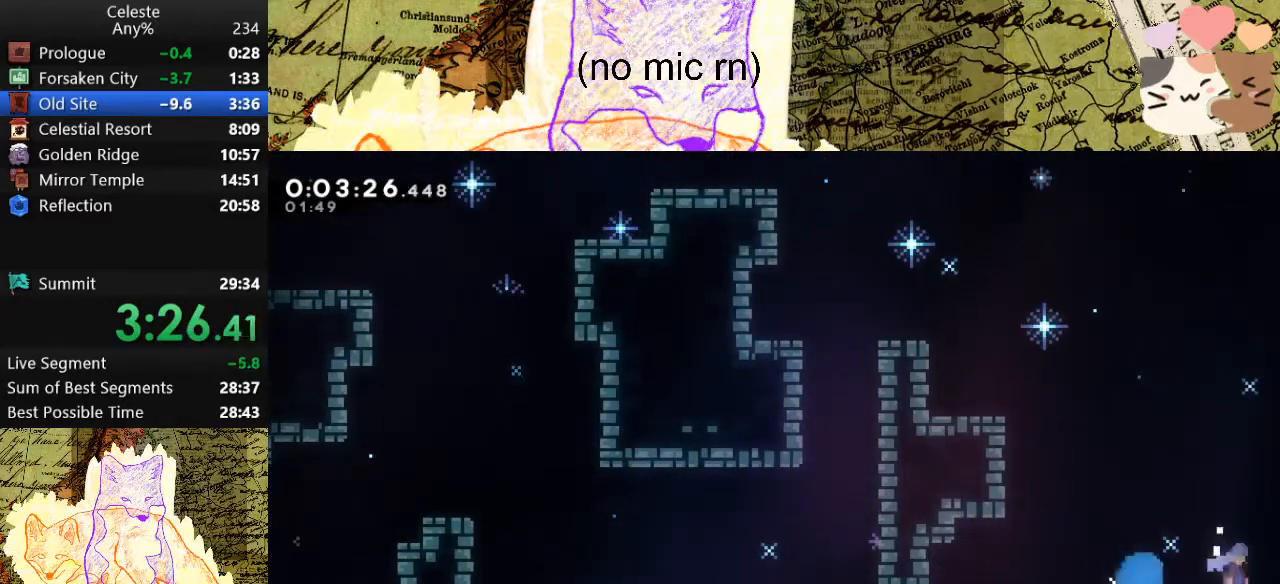
{"keys": ["d"], "events": [[33, "space", "up"], [100, "s", "up"]]}
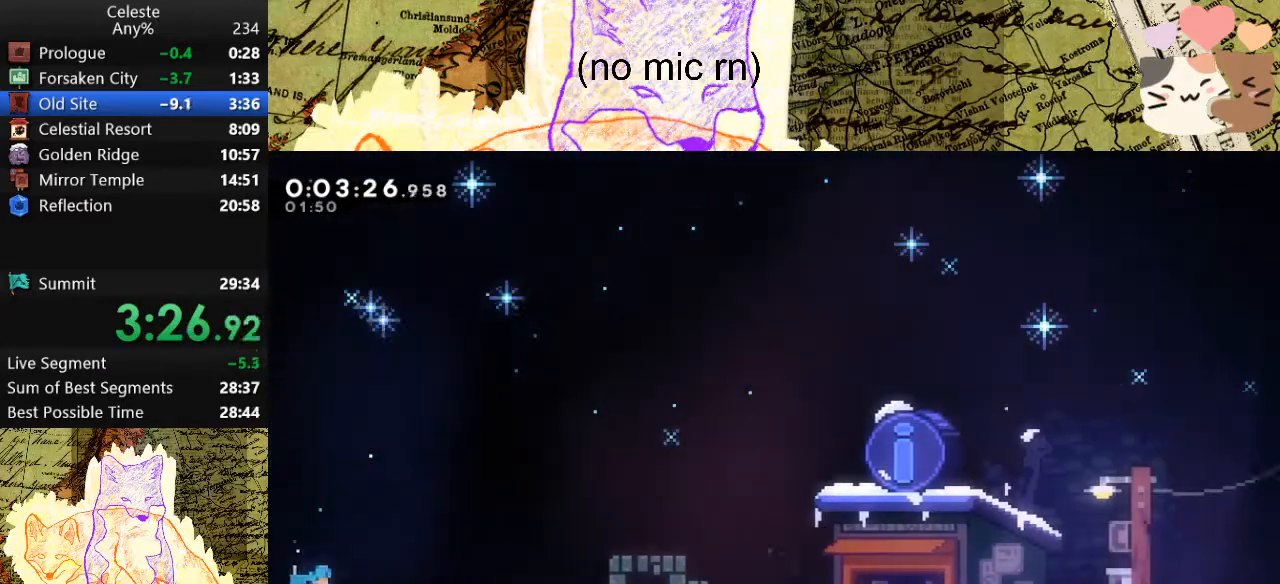
{"keys": ["d", "space"], "events": [[367, "space", "down"]]}
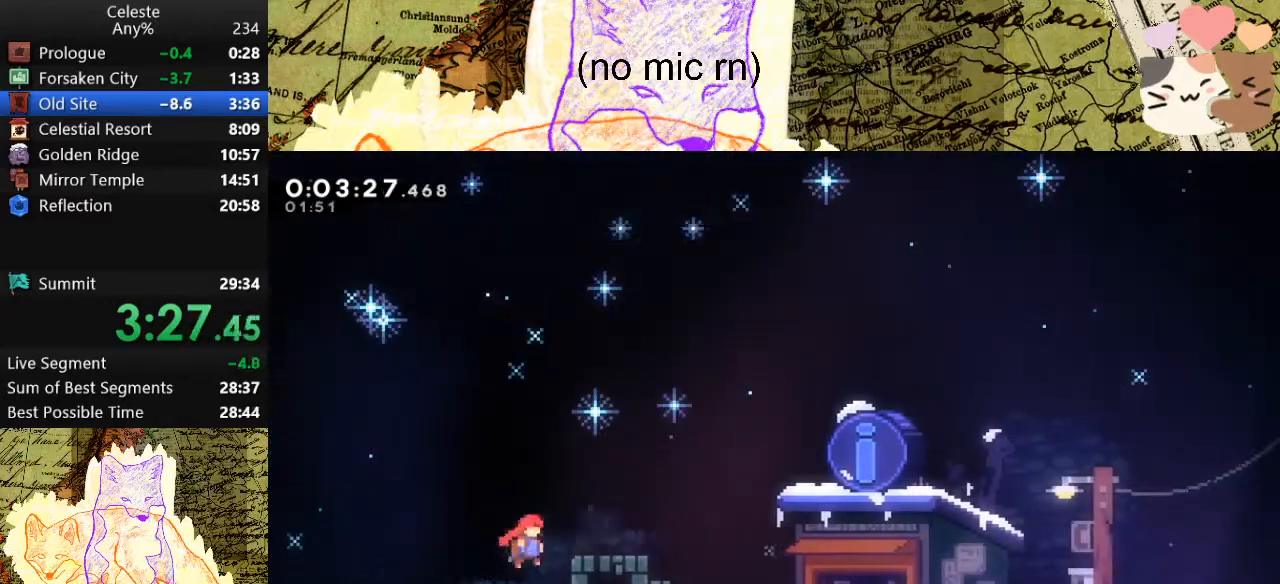
{"keys": ["demo", "menu"], "events": [[100, "demo", "down"], [167, "space", "up"], [233, "space", "down"], [300, "demo", "up"], [300, "space", "up"], [400, "d", "up"], [400, "menu", "down"], [433, "demo", "down"]]}
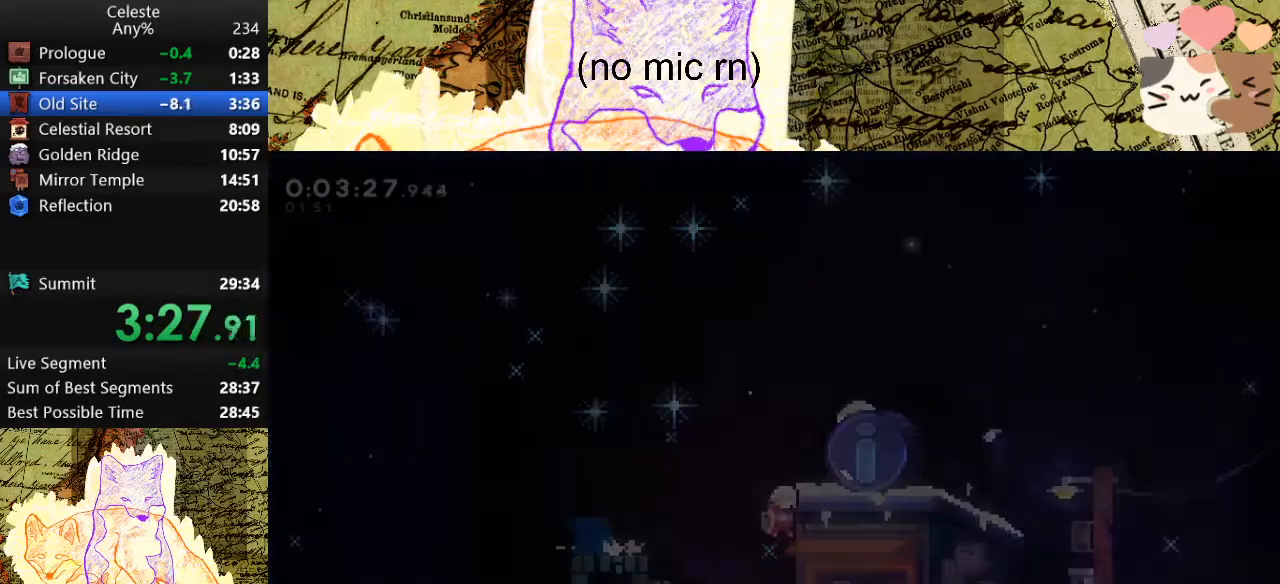
{"keys": [], "events": [[33, "demo", "up"], [33, "menu", "up"]]}
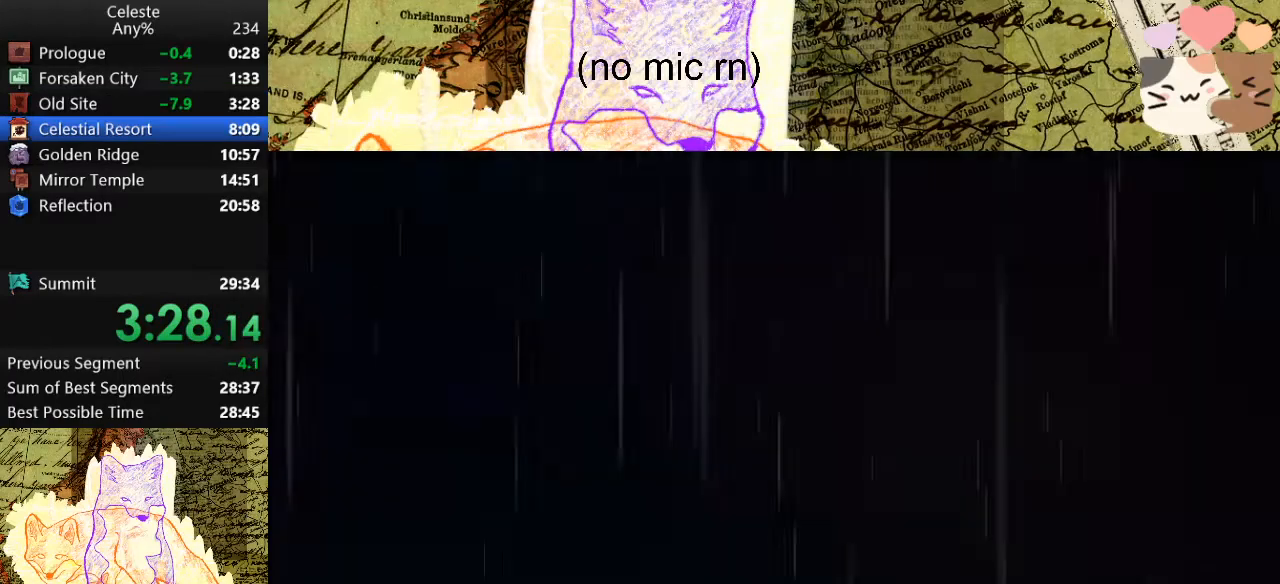
{"keys": [], "events": []}
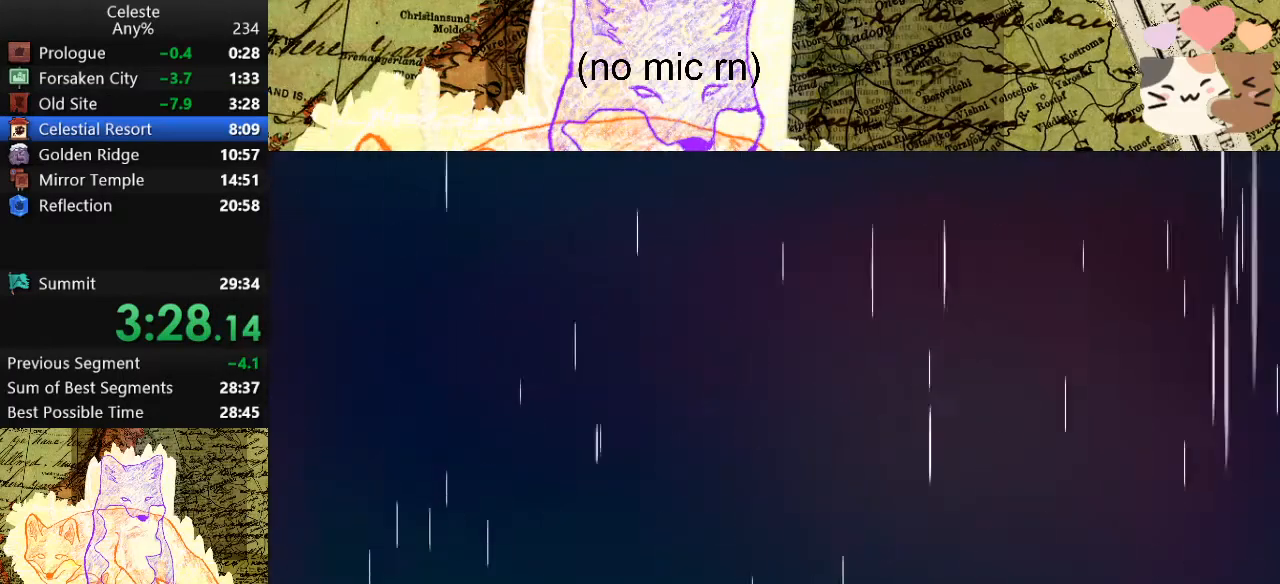
{"keys": [], "events": []}
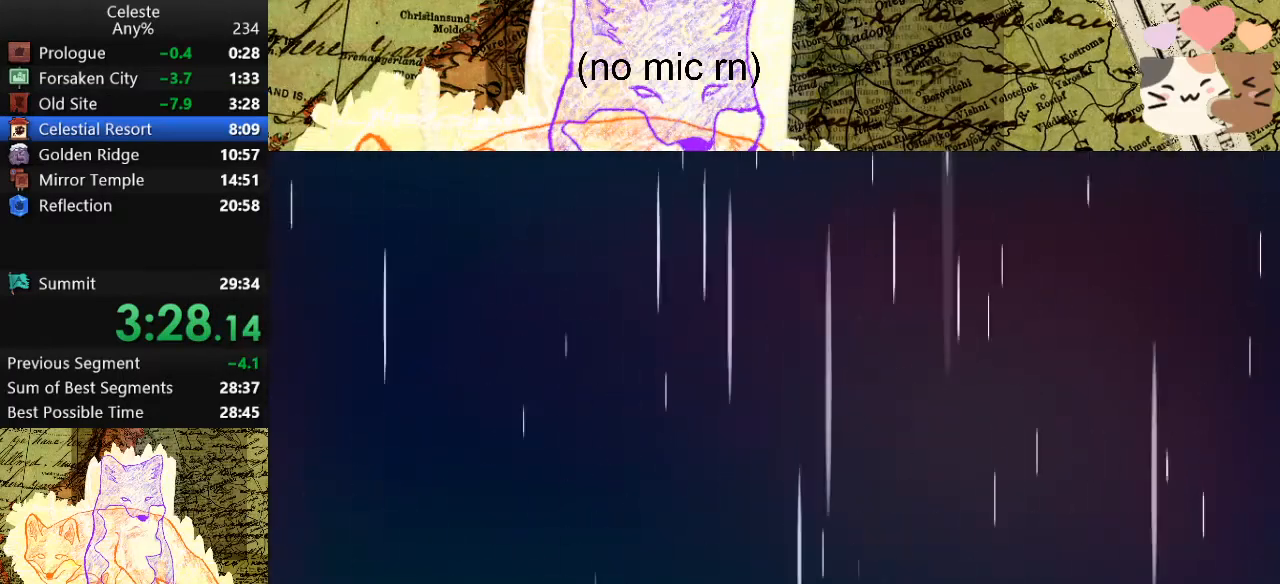
{"keys": [], "events": []}
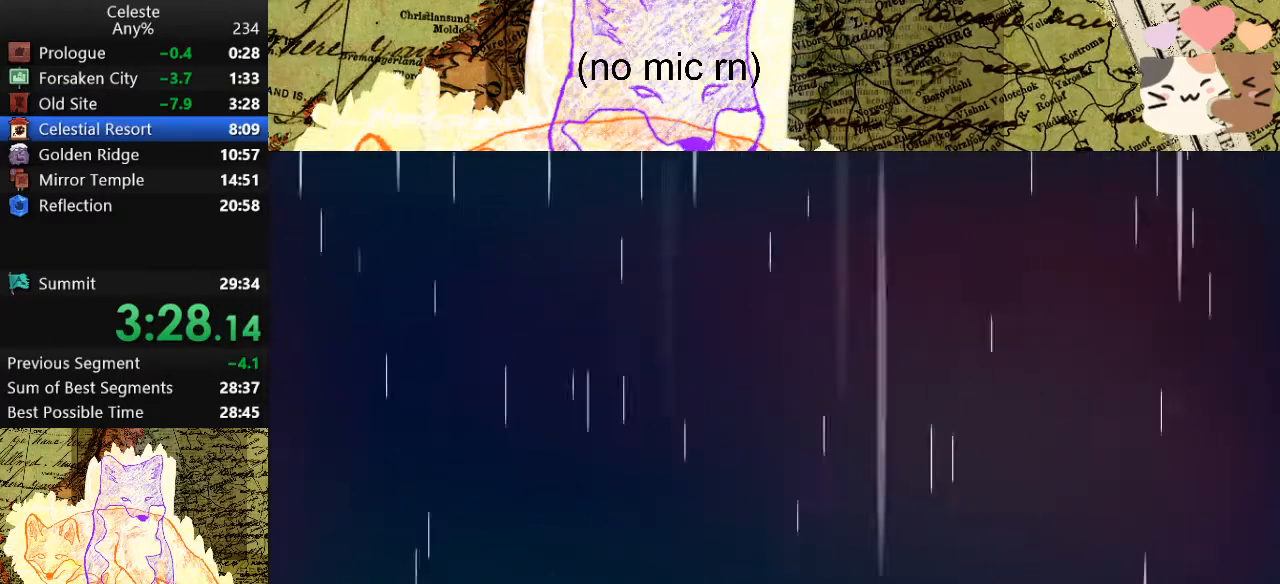
{"keys": [], "events": []}
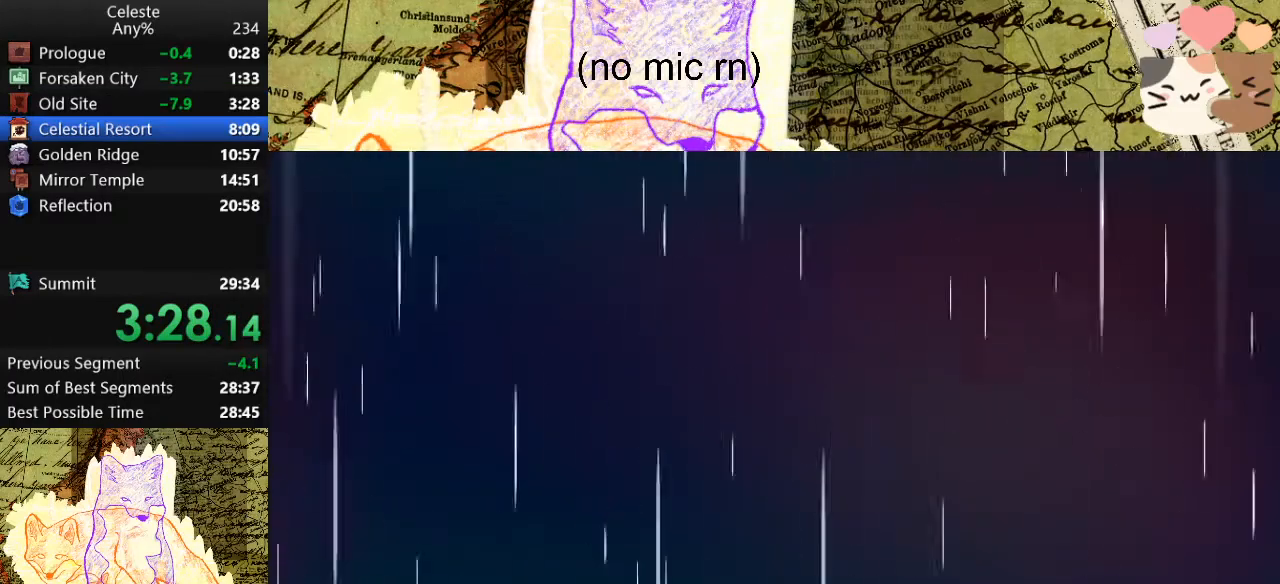
{"keys": [], "events": []}
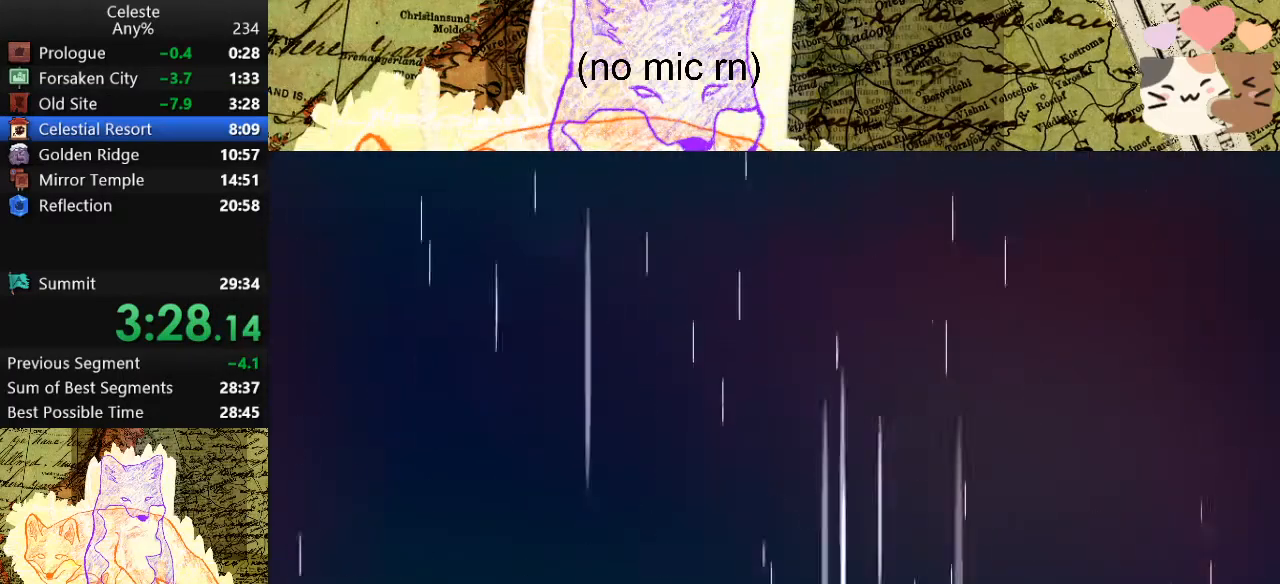
{"keys": [], "events": []}
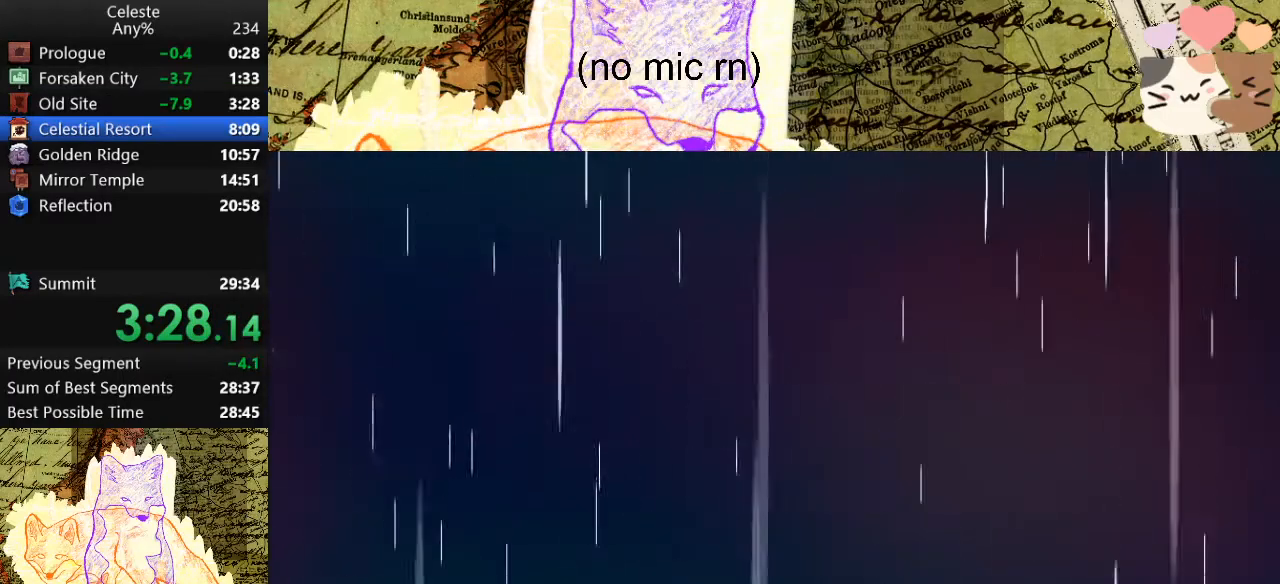
{"keys": [], "events": []}
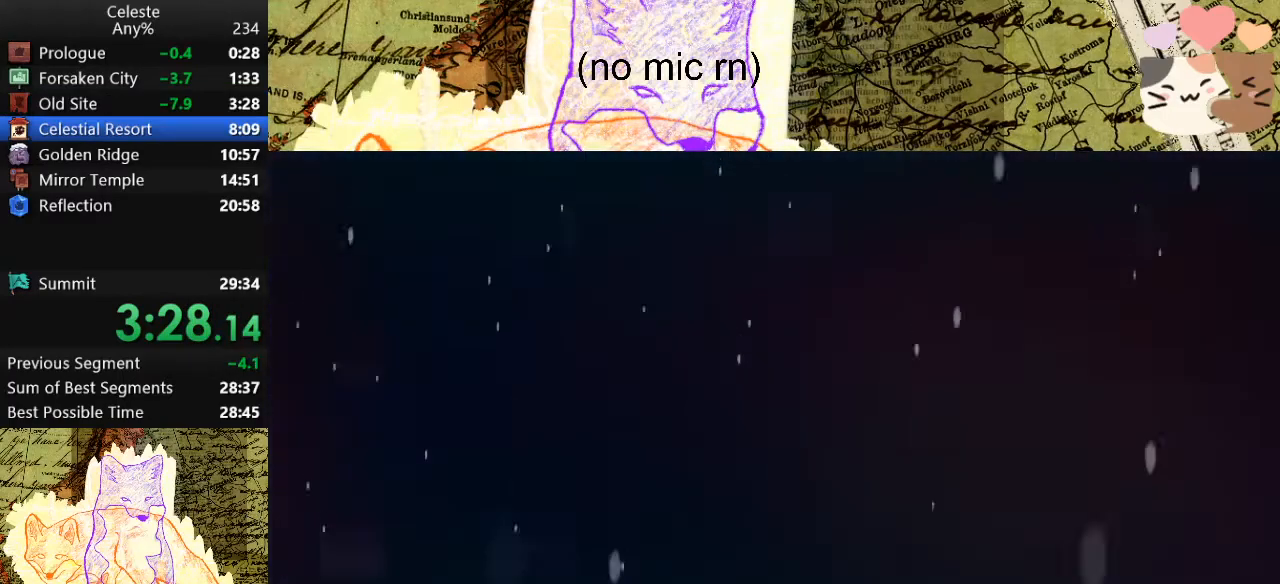
{"keys": [], "events": []}
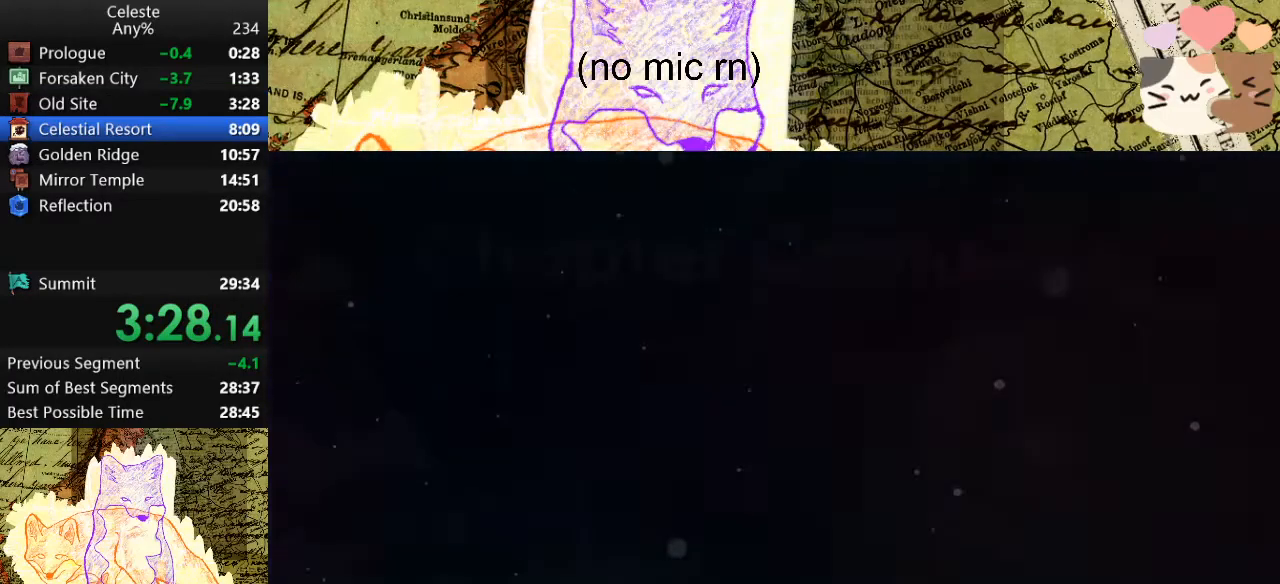
{"keys": [], "events": []}
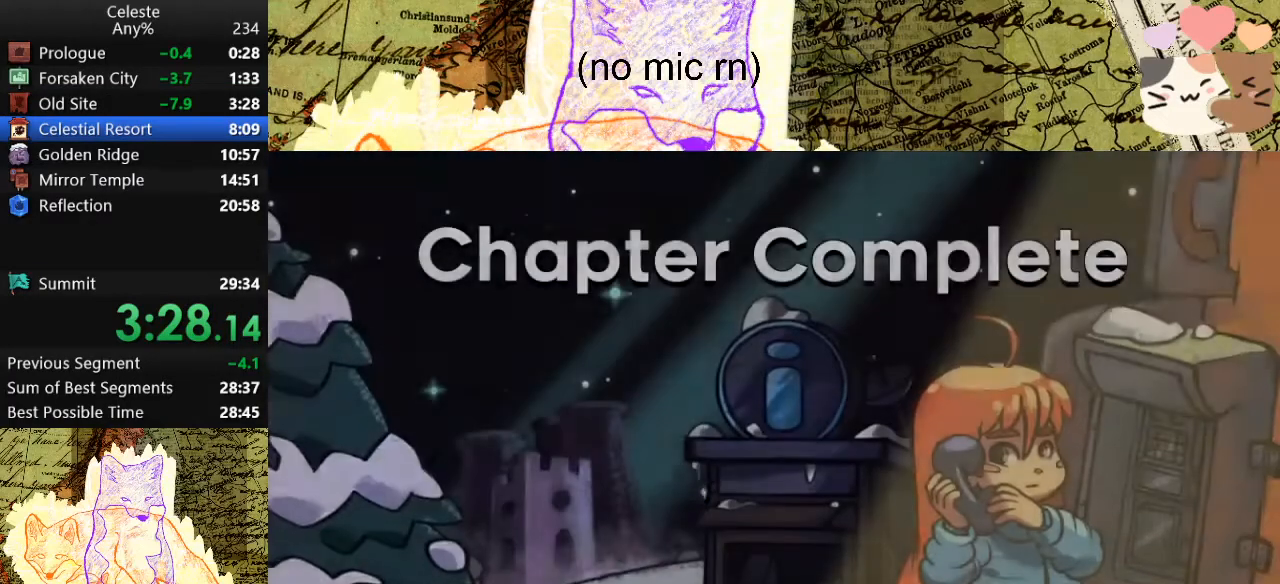
{"keys": [], "events": [[333, "dash", "down"], [433, "dash", "up"]]}
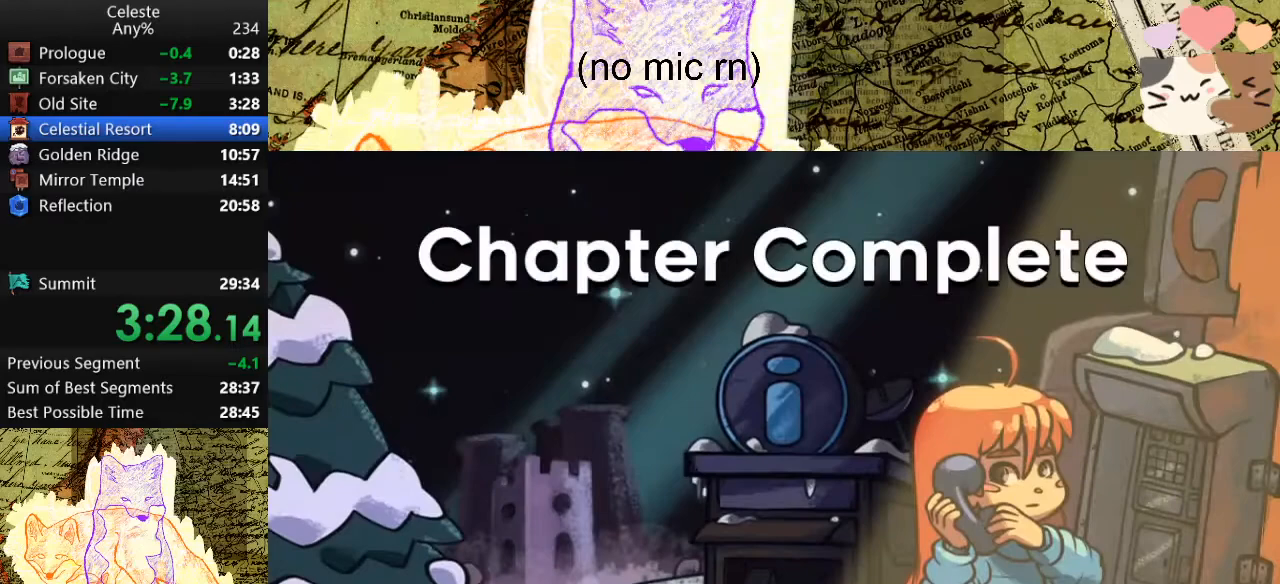
{"keys": [], "events": [[67, "dash", "down"], [167, "dash", "up"], [267, "dash", "down"], [367, "dash", "up"], [400, "dash", "down"], [500, "dash", "up"]]}
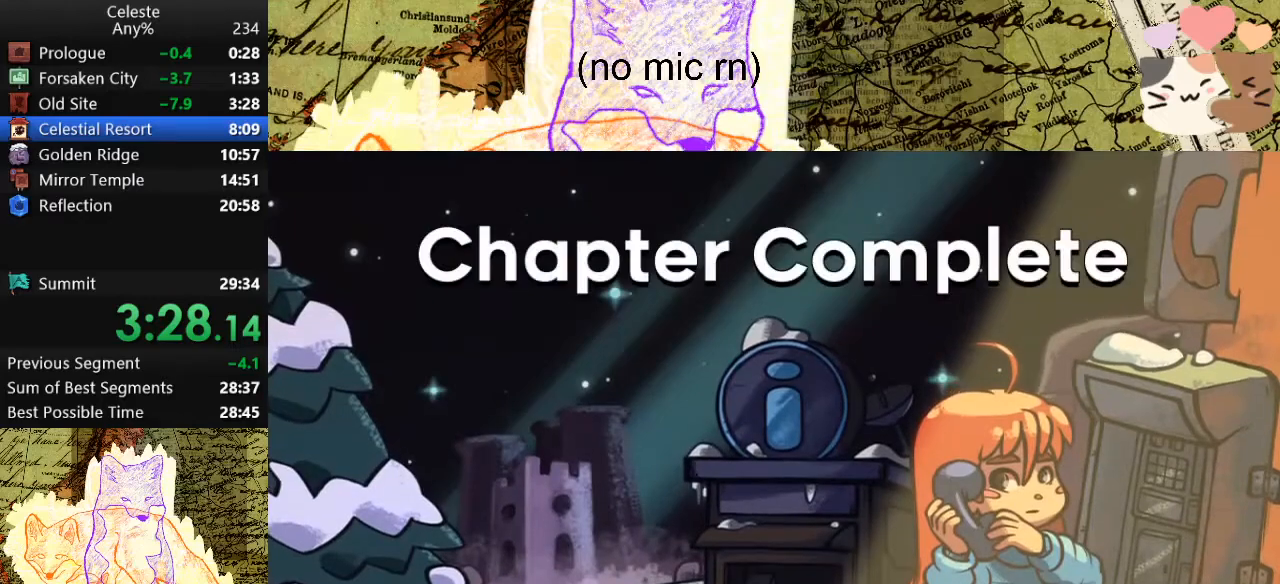
{"keys": ["dash"], "events": [[100, "dash", "down"], [200, "dash", "up"], [300, "dash", "down"], [367, "dash", "up"], [433, "dash", "down"]]}
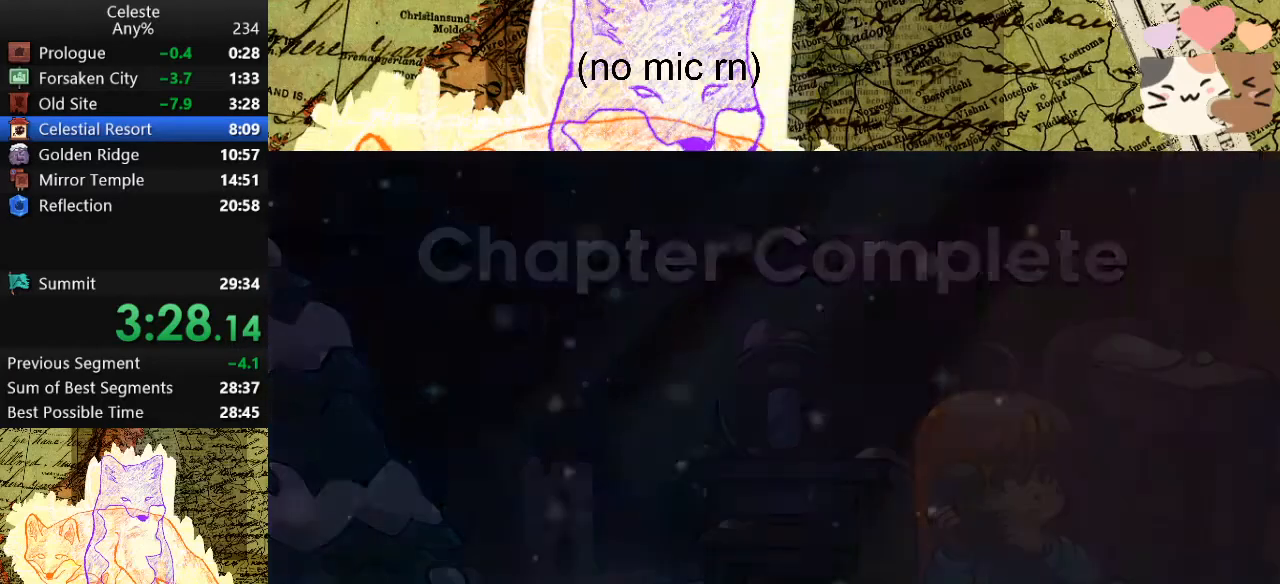
{"keys": [], "events": [[67, "dash", "up"], [133, "dash", "down"], [267, "dash", "up"]]}
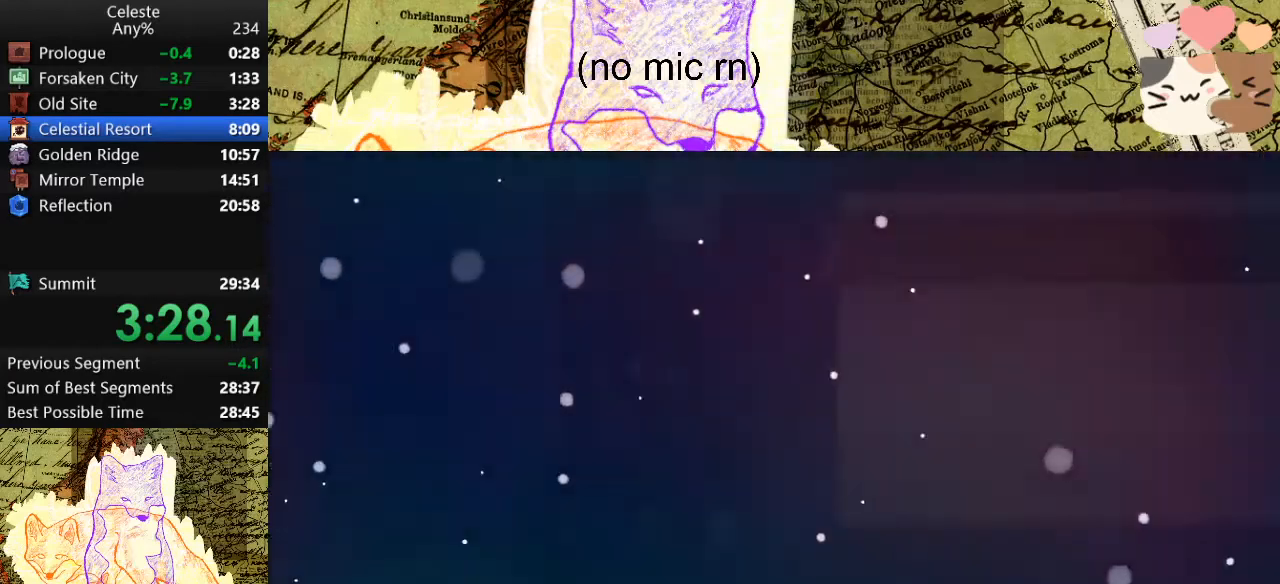
{"keys": [], "events": []}
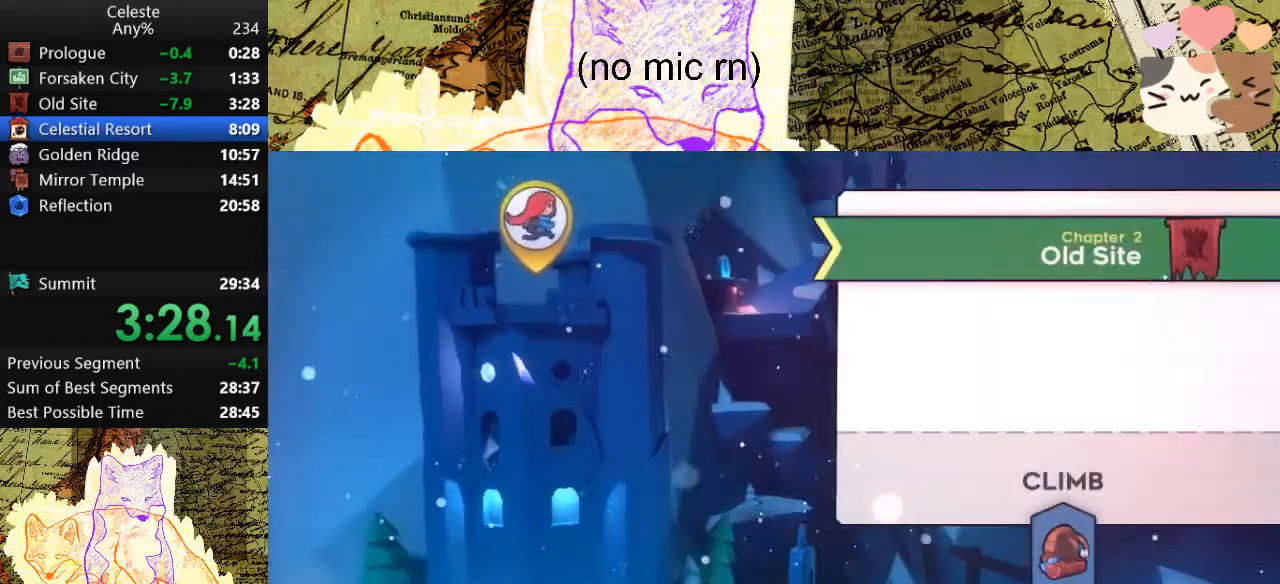
{"keys": [], "events": []}
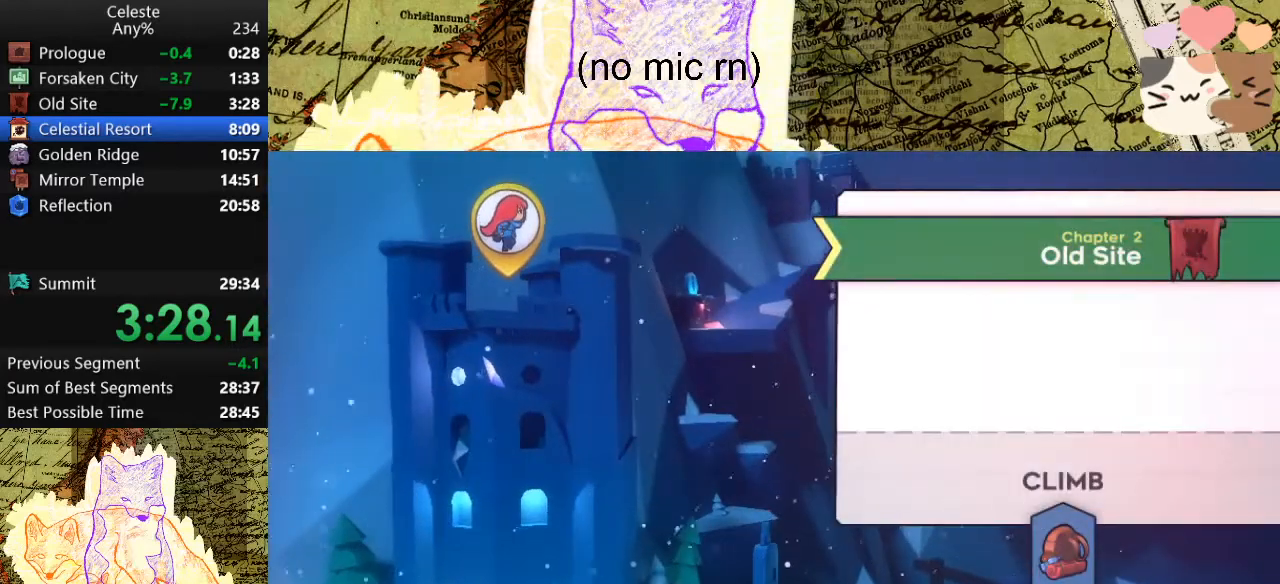
{"keys": [], "events": []}
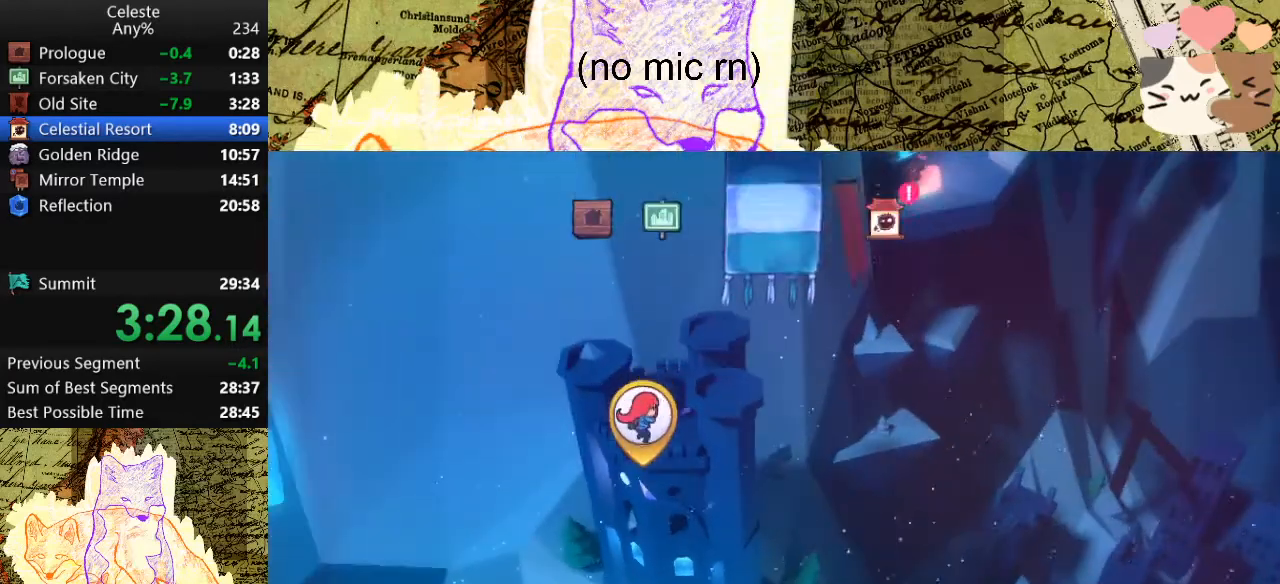
{"keys": [], "events": []}
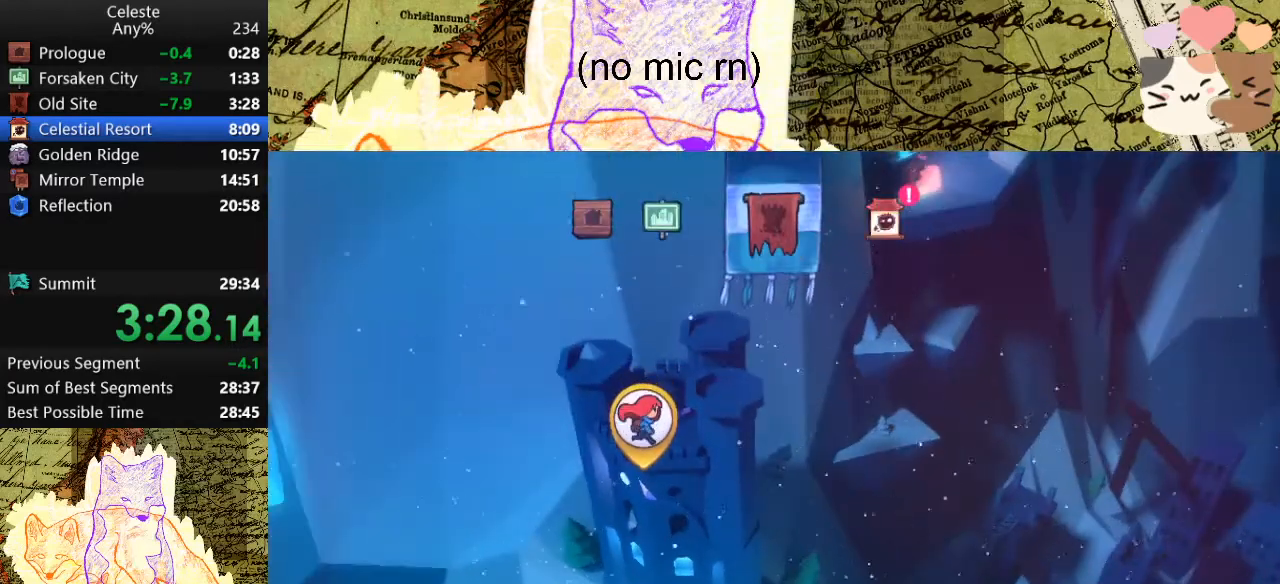
{"keys": [], "events": []}
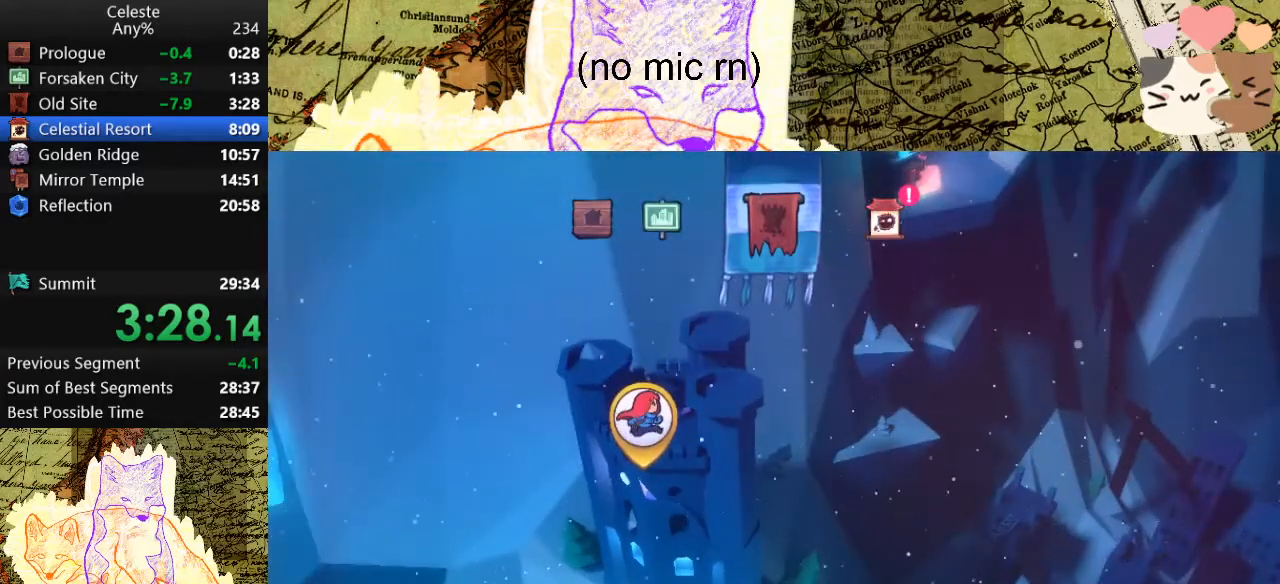
{"keys": [], "events": []}
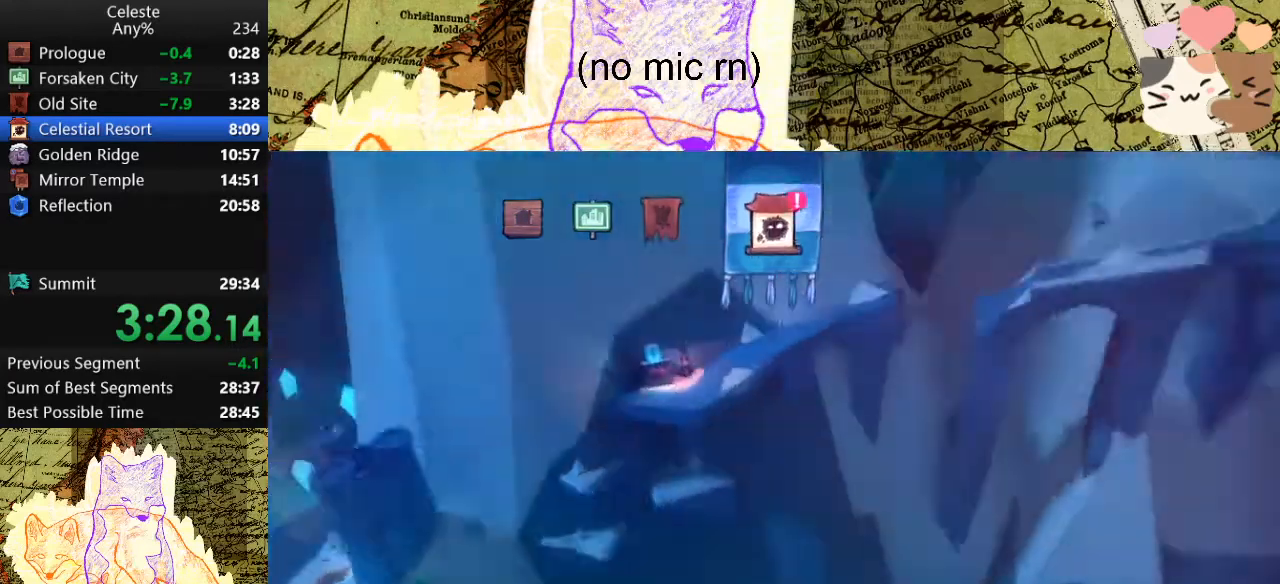
{"keys": [], "events": []}
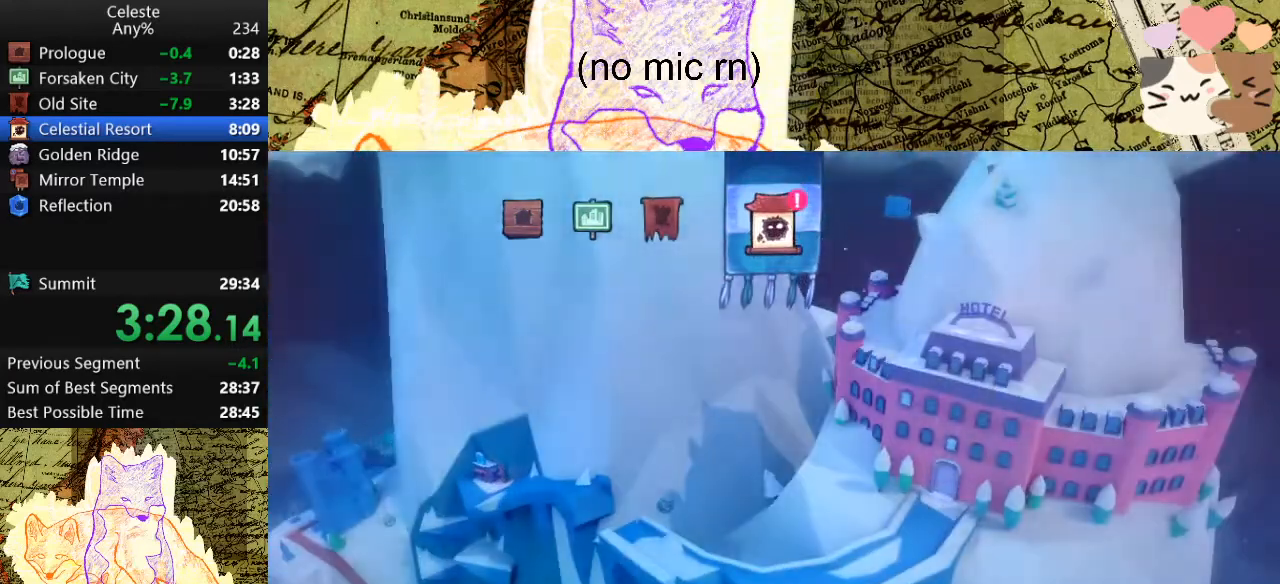
{"keys": [], "events": []}
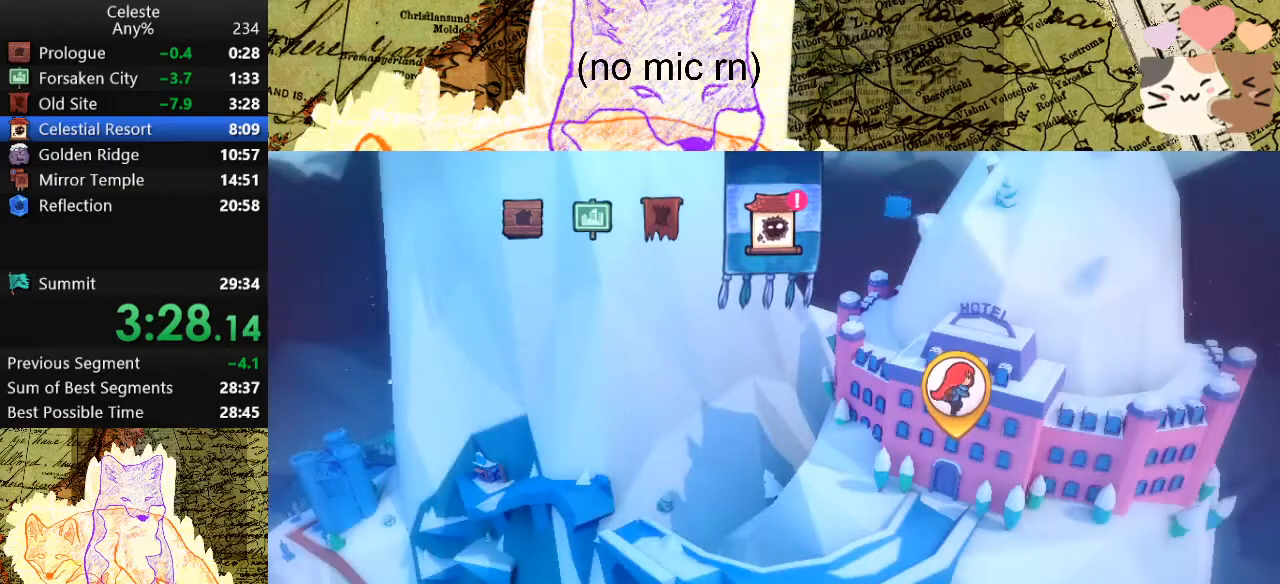
{"keys": [], "events": []}